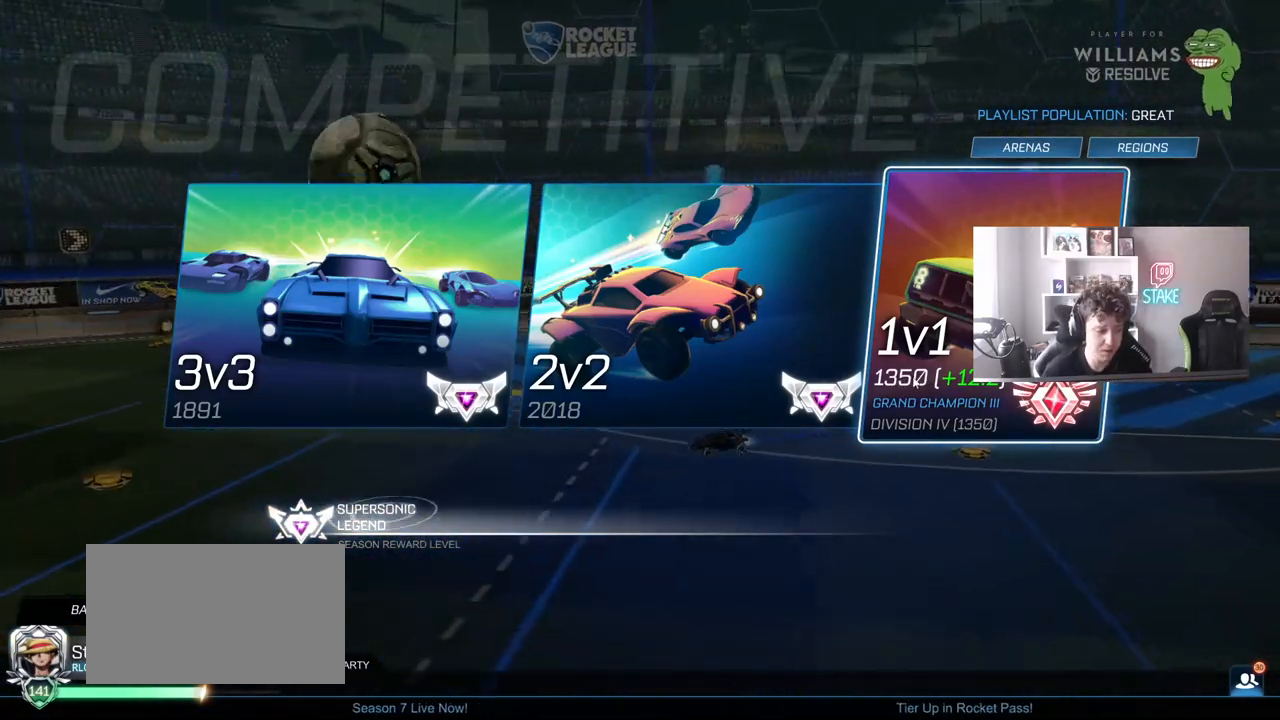
Gameplay with keyboard and mouse; each line is a JSON object with the keys and mouse buttons held at the frame after it. "events" lists presses ("down") and releases ("up") of "1", "2", "3", "4", "5", "a", "alt", "c", "caps_lock", "ctrl", "d", "e", "f", "g", "q", "r", "s", "shift", "space", "t", "tab", "v", "w", "x", "z", "mouse_left", "mouse_wheel" and "mouse_right" between this image and that frame as [ms after this image, input, new state], when the widget could be followed in between. "mouse_left", "mouse_wheel", "mouse_right" = the "left", "wheel", "right" buttons of the "mouse" list. No other keys are recorded. "wheel" means that the mouse wheel is clicked or scrolled. "mouse_move" is the direction in which the mouse moves at that frame (one of eight, or "still"), when it could be read.
{"keys": [], "mouse": [], "mouse_move": "right", "events": []}
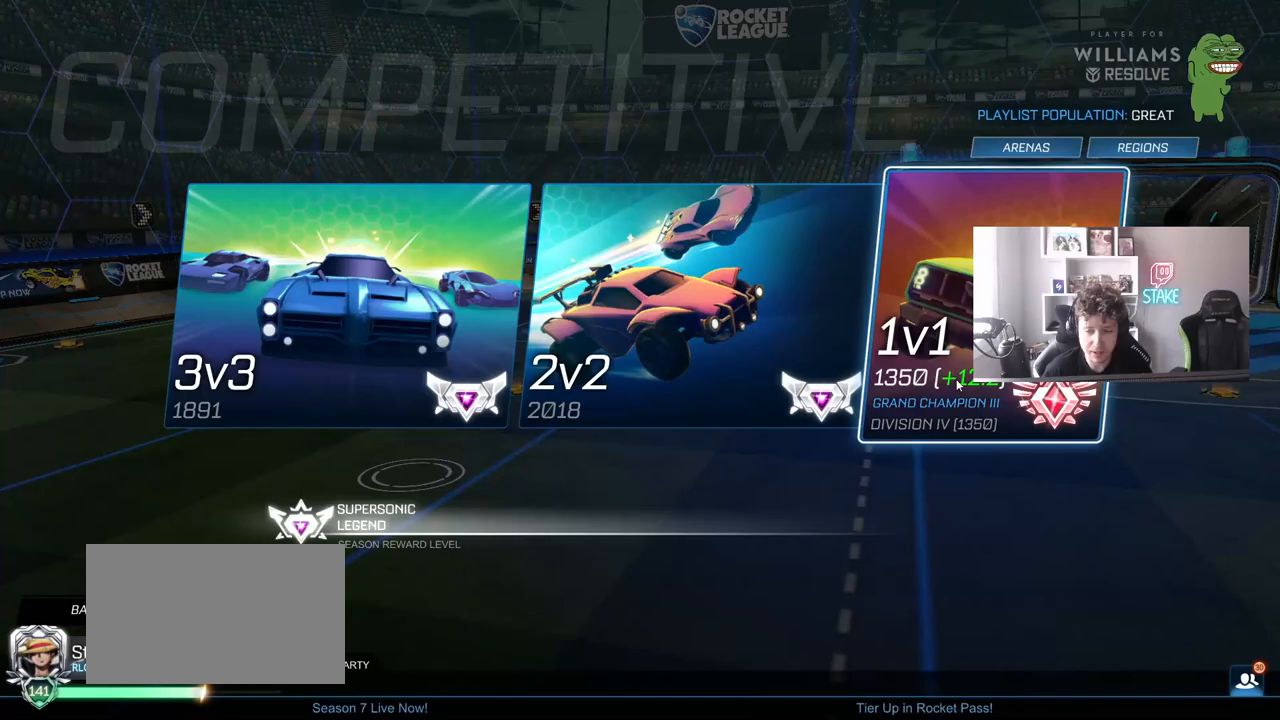
{"keys": [], "mouse": [], "mouse_move": "still", "events": []}
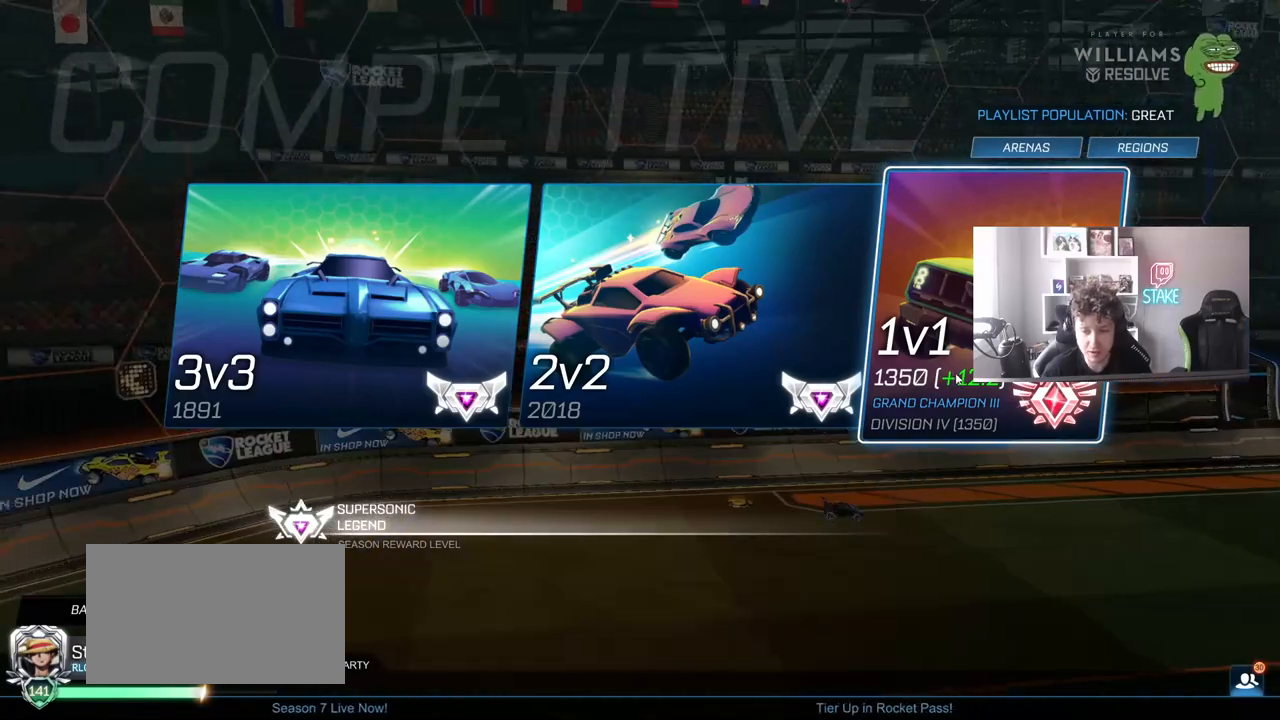
{"keys": [], "mouse": [], "mouse_move": "right", "events": []}
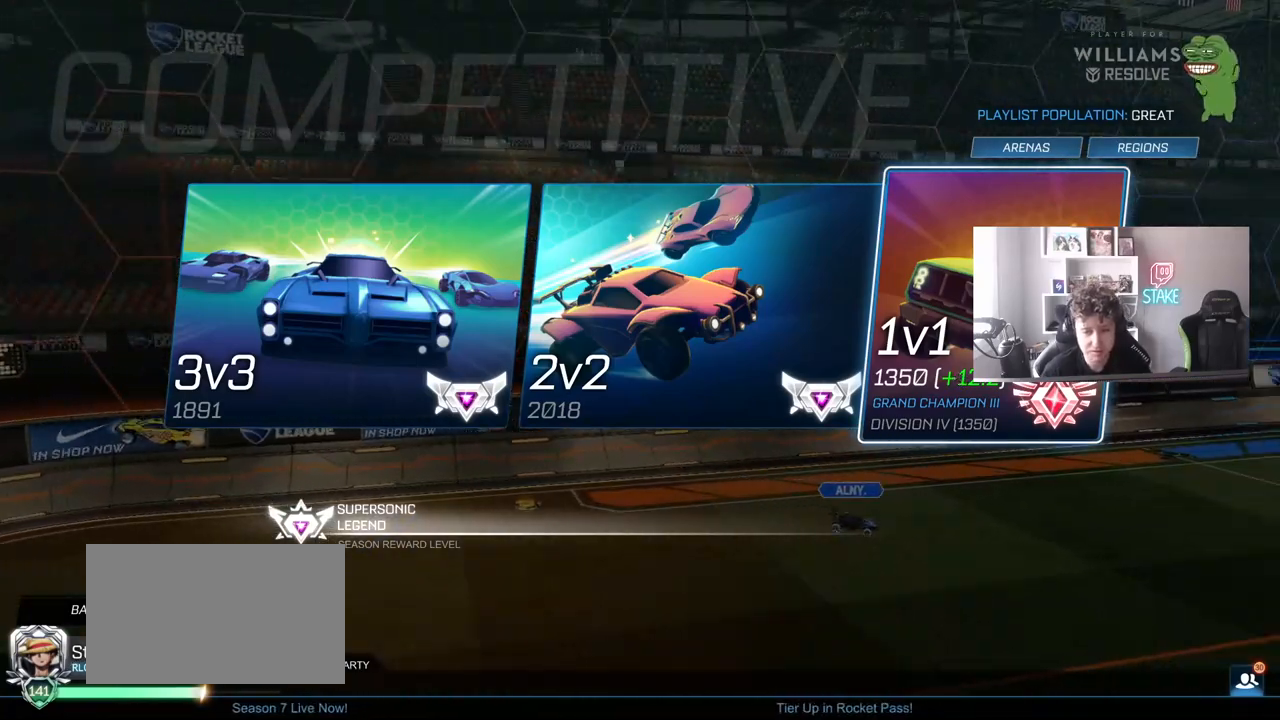
{"keys": [], "mouse": [], "mouse_move": "still", "events": []}
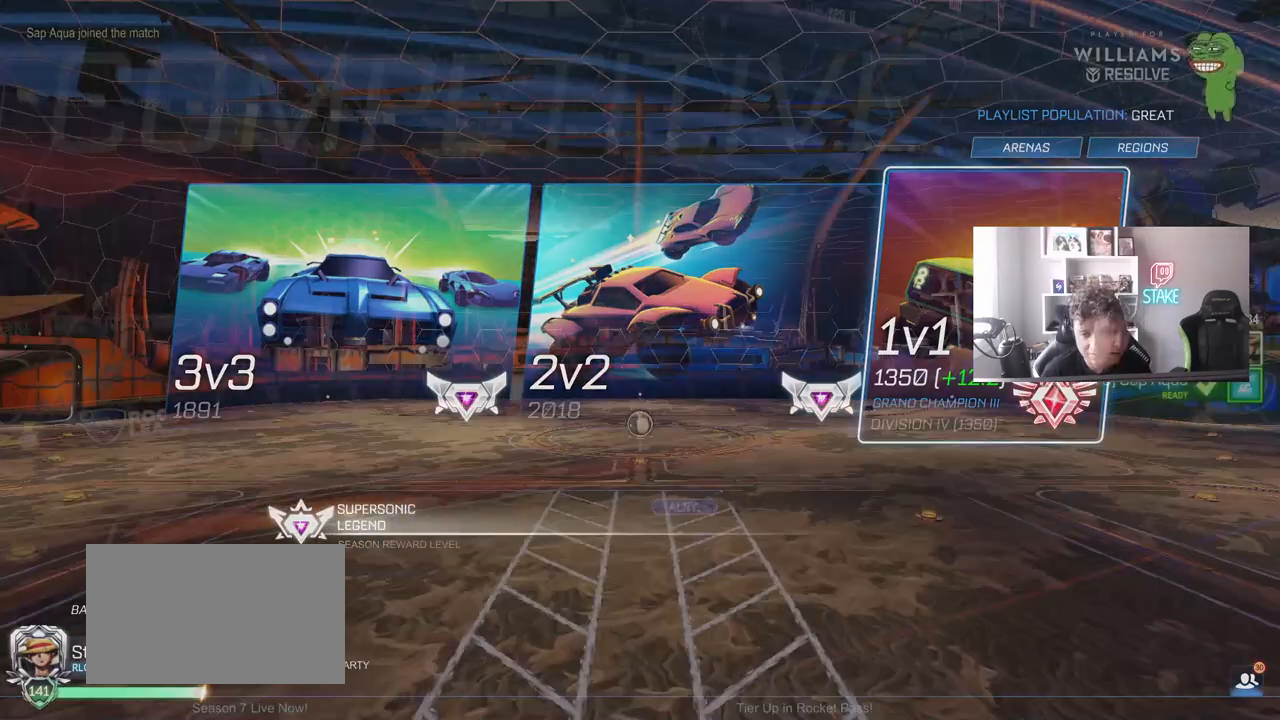
{"keys": ["tab"], "mouse": [], "mouse_move": "still", "events": [[367, "tab", "down"]]}
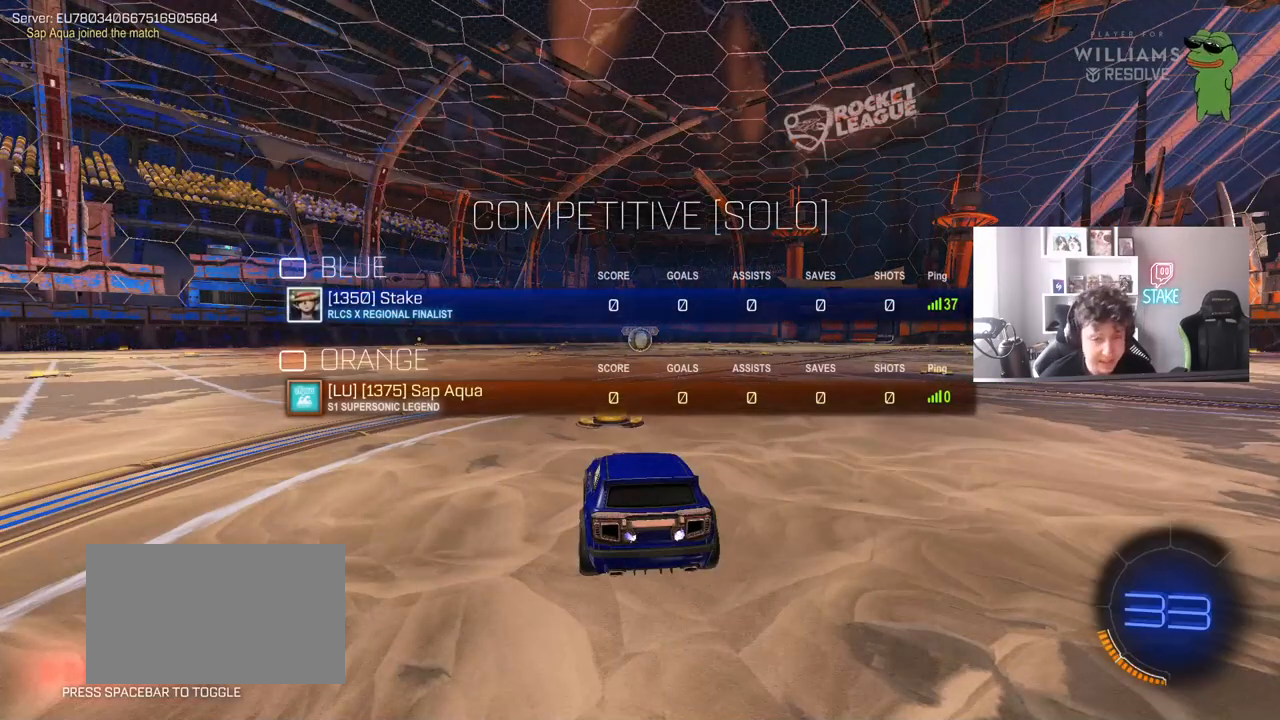
{"keys": ["tab"], "mouse": [], "mouse_move": "still", "events": [[100, "tab", "up"], [483, "tab", "down"]]}
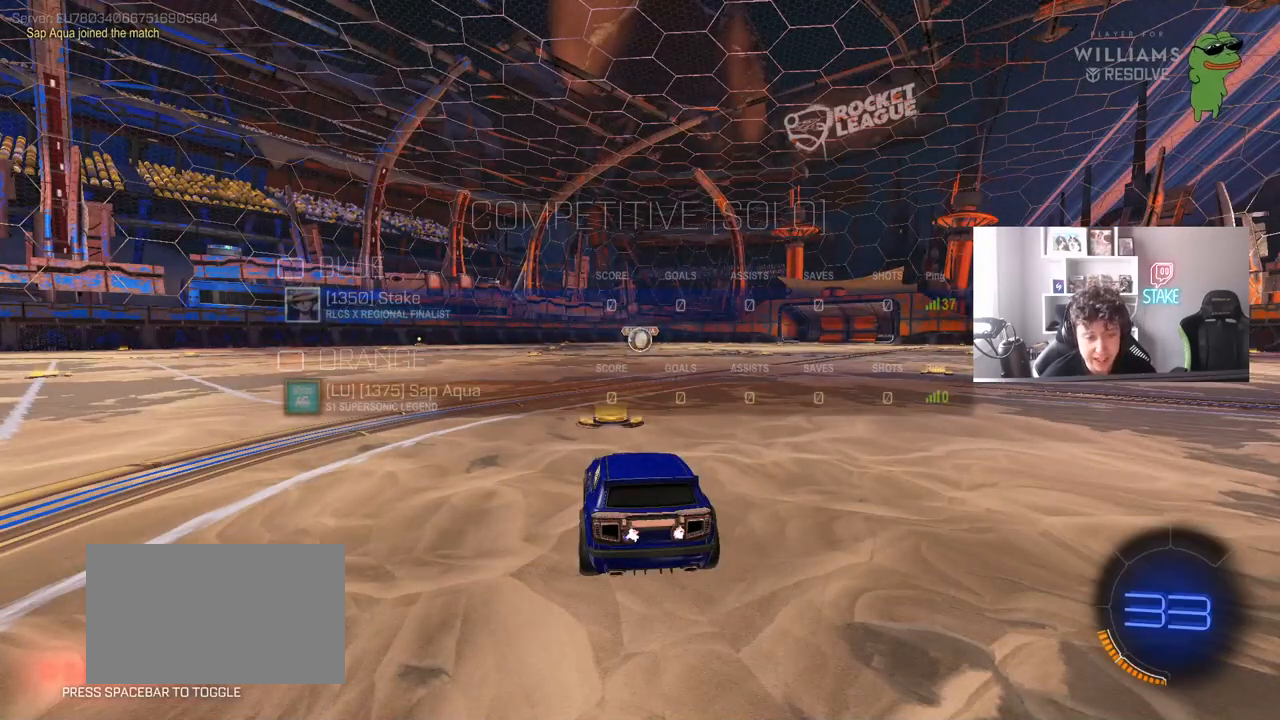
{"keys": ["tab"], "mouse": [], "mouse_move": "still", "events": []}
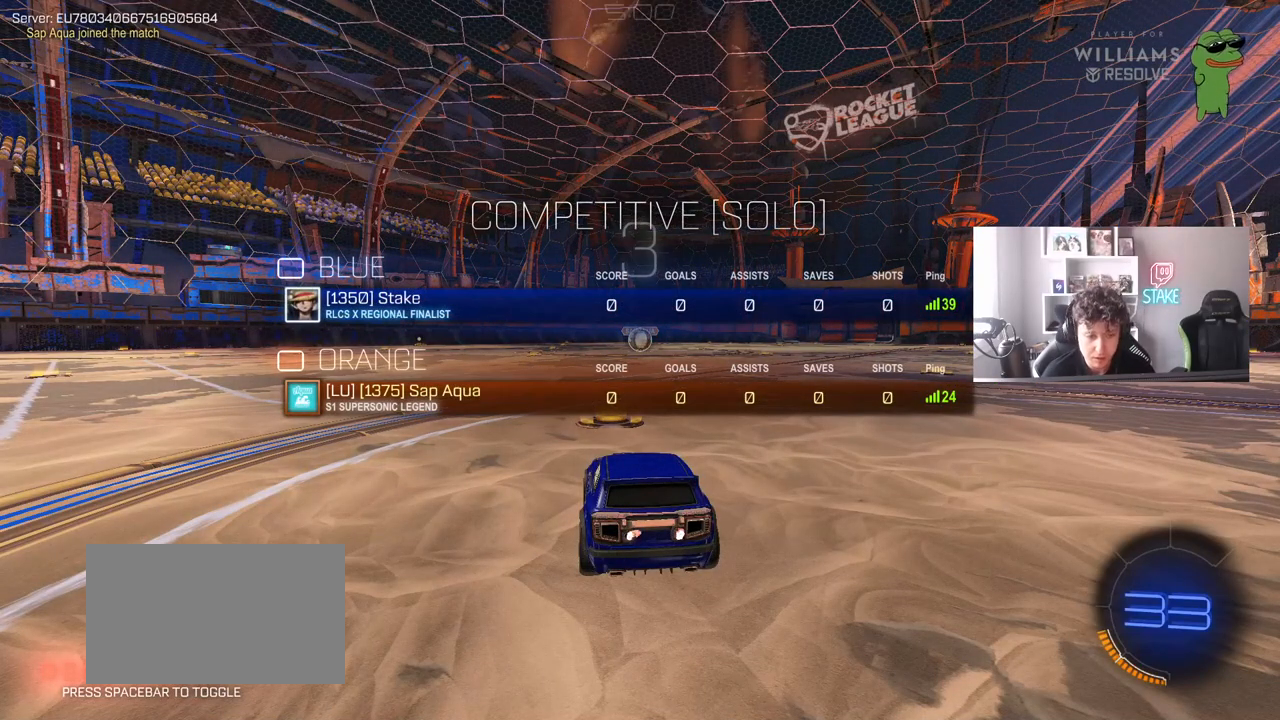
{"keys": ["tab"], "mouse": [], "mouse_move": "still", "events": []}
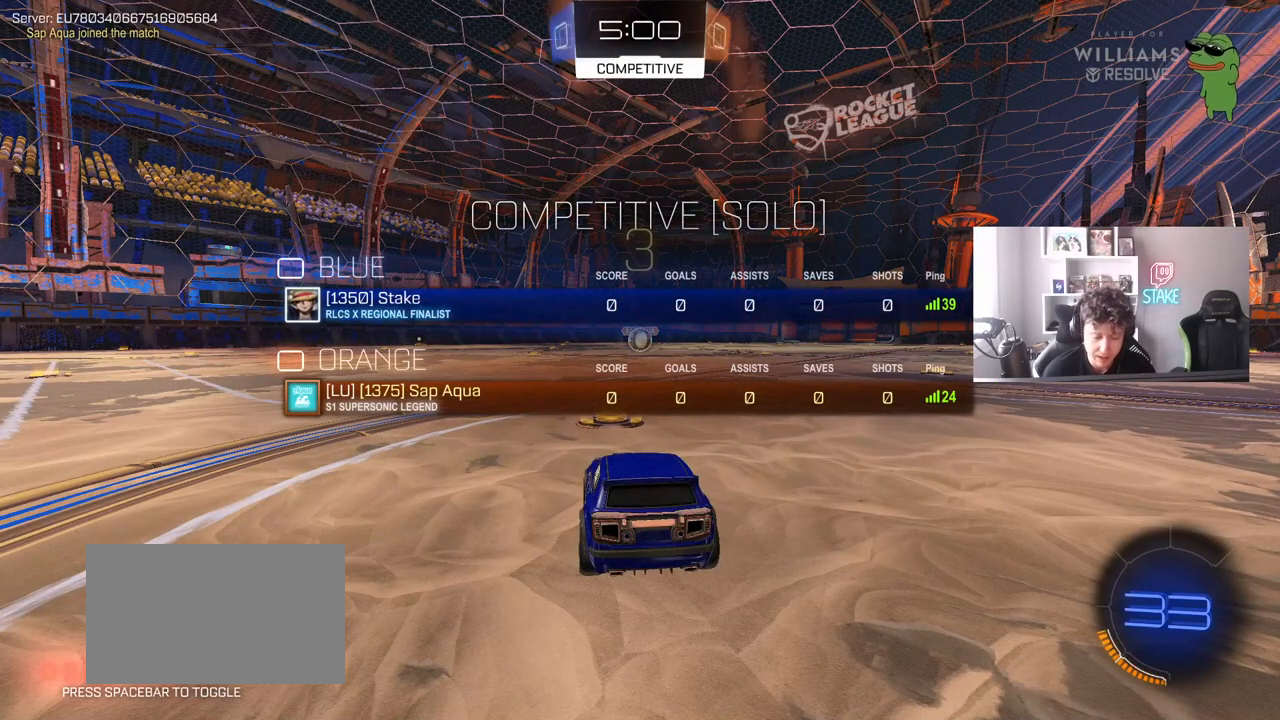
{"keys": [], "mouse": ["left"], "mouse_move": "up-right", "events": [[283, "tab", "up"], [483, "mouse_left", "down"]]}
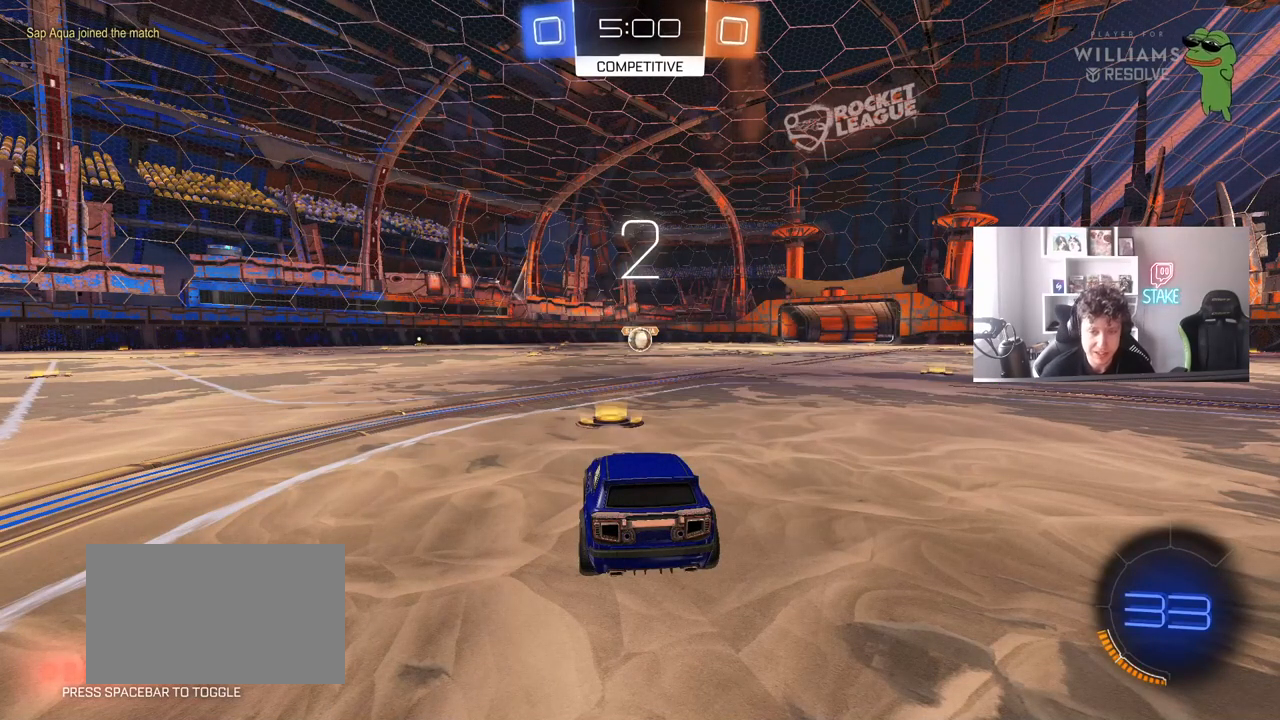
{"keys": ["tab", "w"], "mouse": ["left"], "mouse_move": "left", "events": [[117, "tab", "down"], [167, "mouse_left", "up"], [267, "mouse_left", "down"], [350, "w", "down"]]}
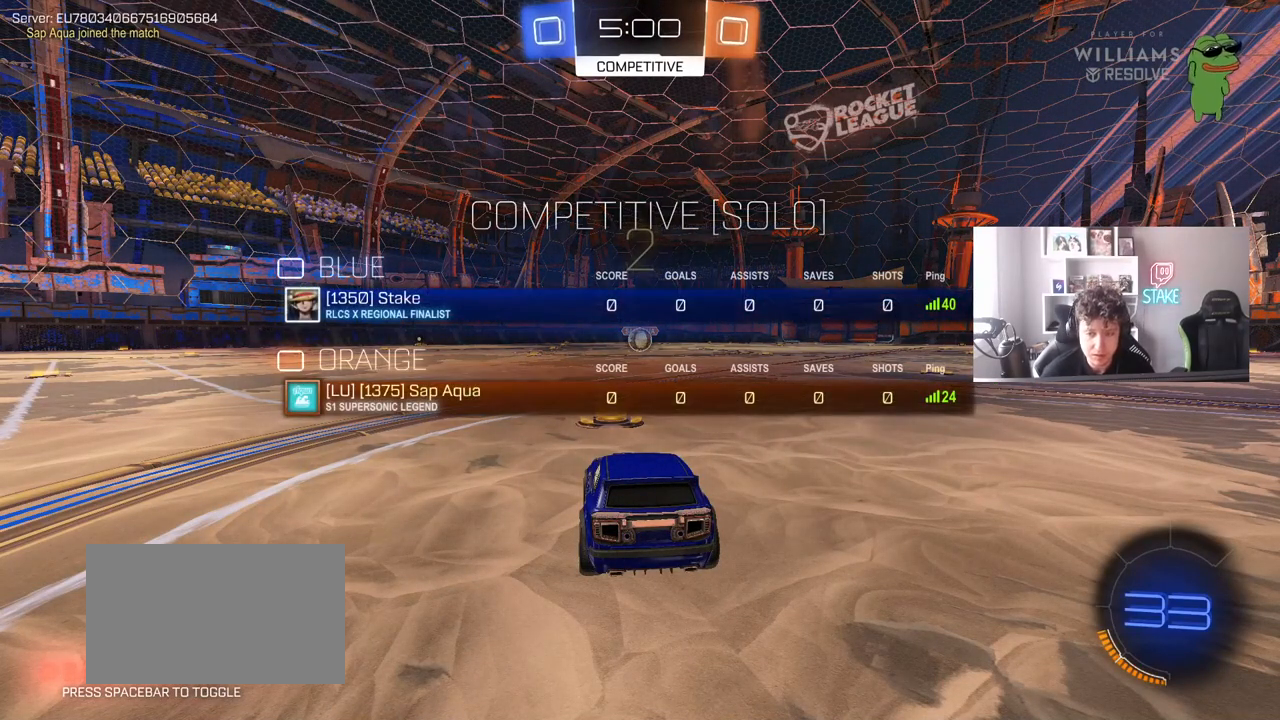
{"keys": ["w"], "mouse": ["left"], "mouse_move": "right", "events": [[83, "tab", "up"]]}
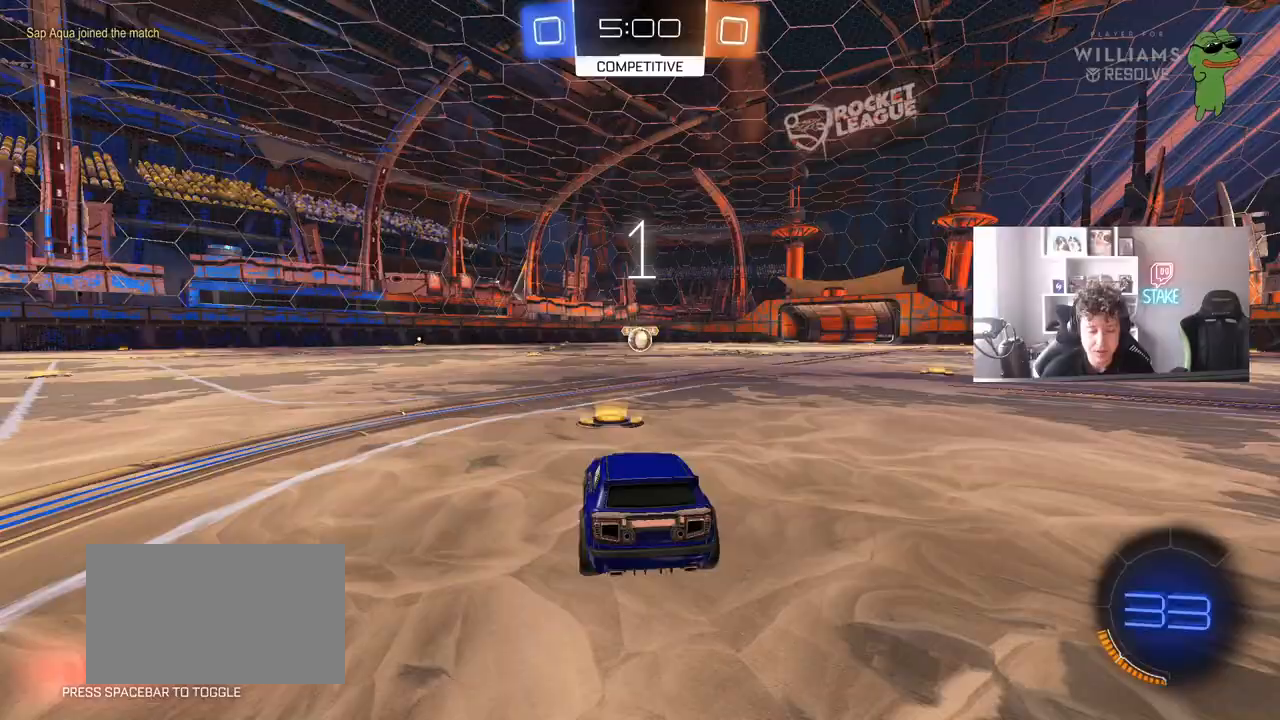
{"keys": ["w"], "mouse": ["left"], "mouse_move": "right", "events": []}
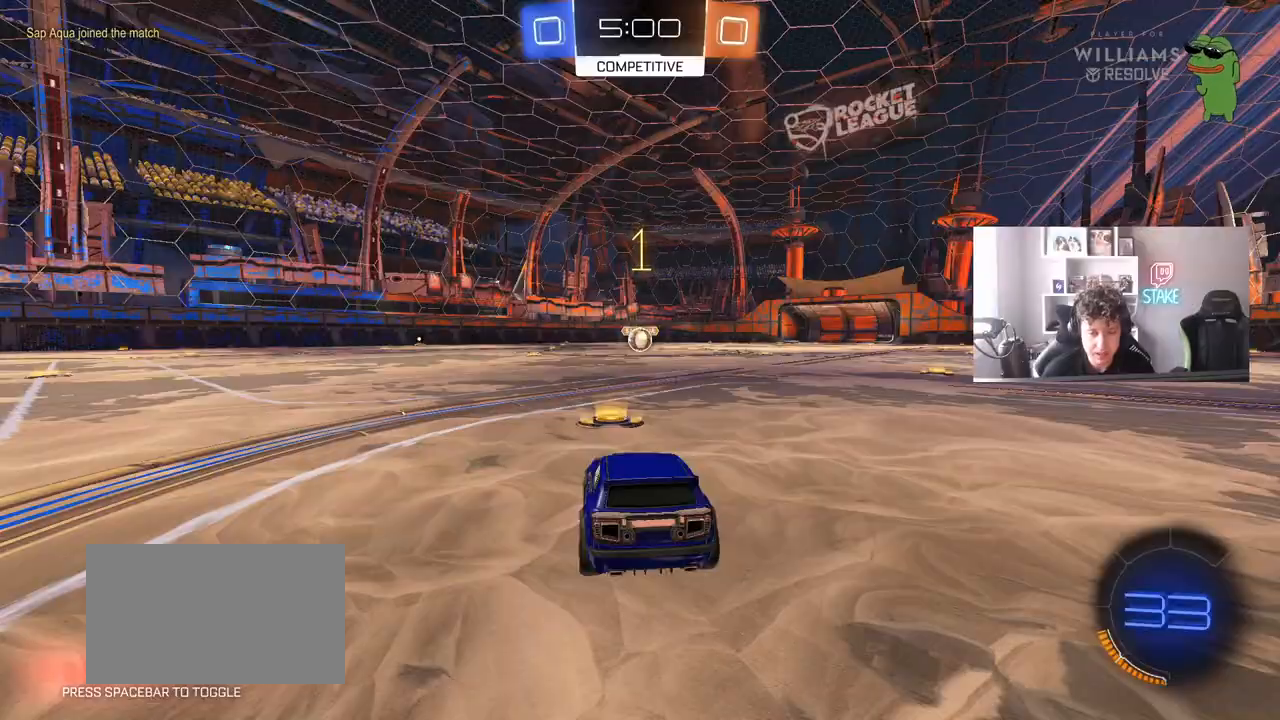
{"keys": ["w"], "mouse": ["left"], "mouse_move": "left", "events": []}
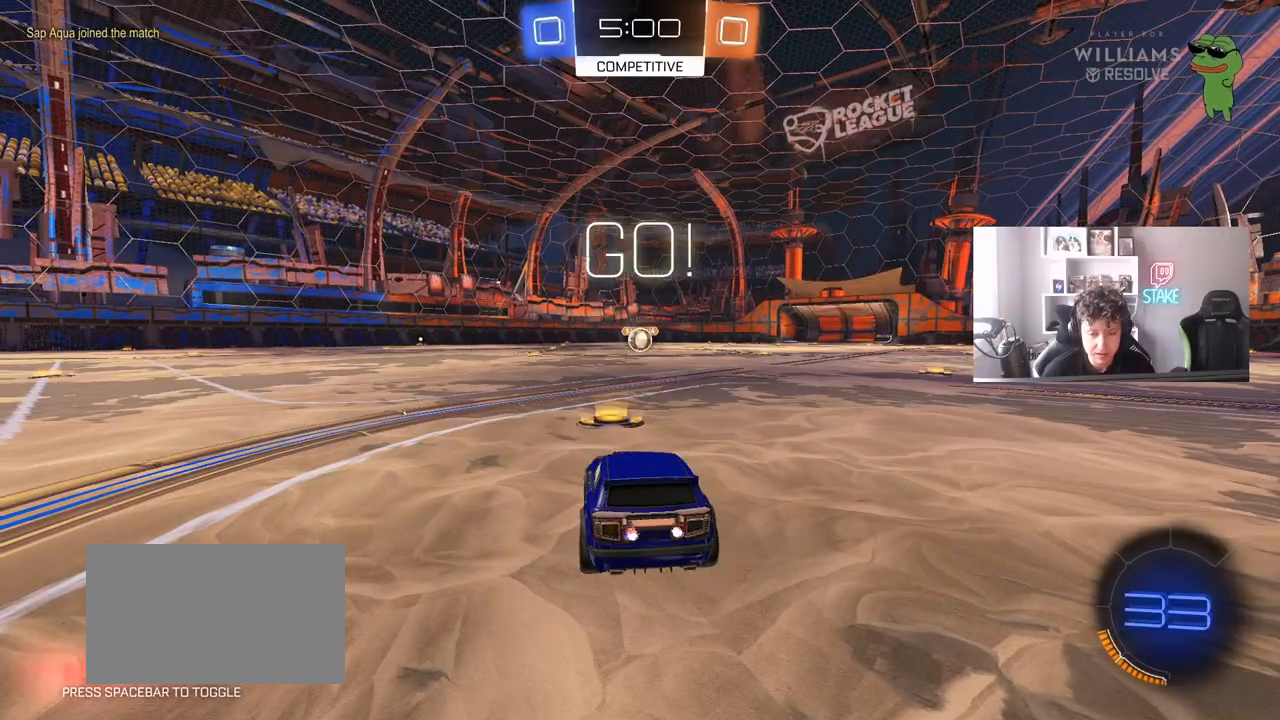
{"keys": ["a", "shift", "w"], "mouse": ["left", "right"], "mouse_move": "left", "events": [[233, "d", "down"], [283, "mouse_right", "down"], [367, "d", "up"], [367, "mouse_right", "up"], [417, "a", "down"], [417, "mouse_right", "down"], [417, "shift", "down"]]}
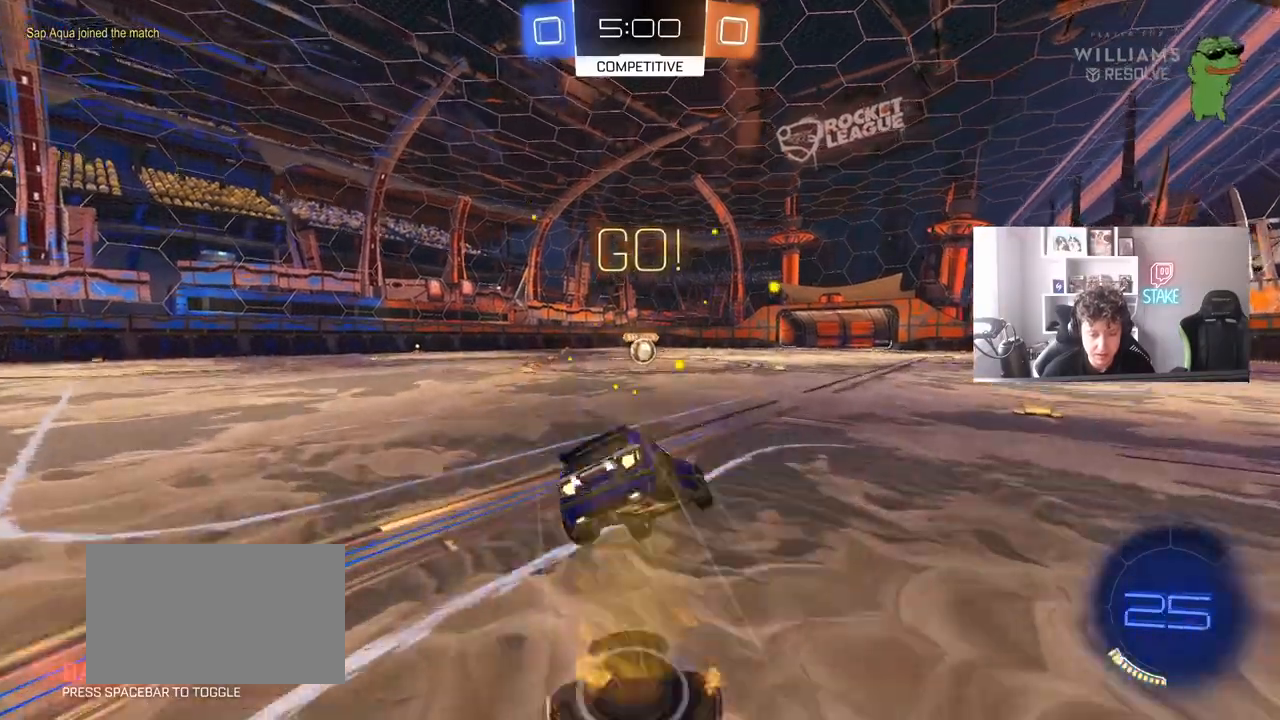
{"keys": ["a", "s", "shift"], "mouse": ["left"], "mouse_move": "still", "events": [[17, "s", "down"], [17, "w", "up"], [50, "mouse_right", "up"], [383, "s", "up"], [483, "s", "down"]]}
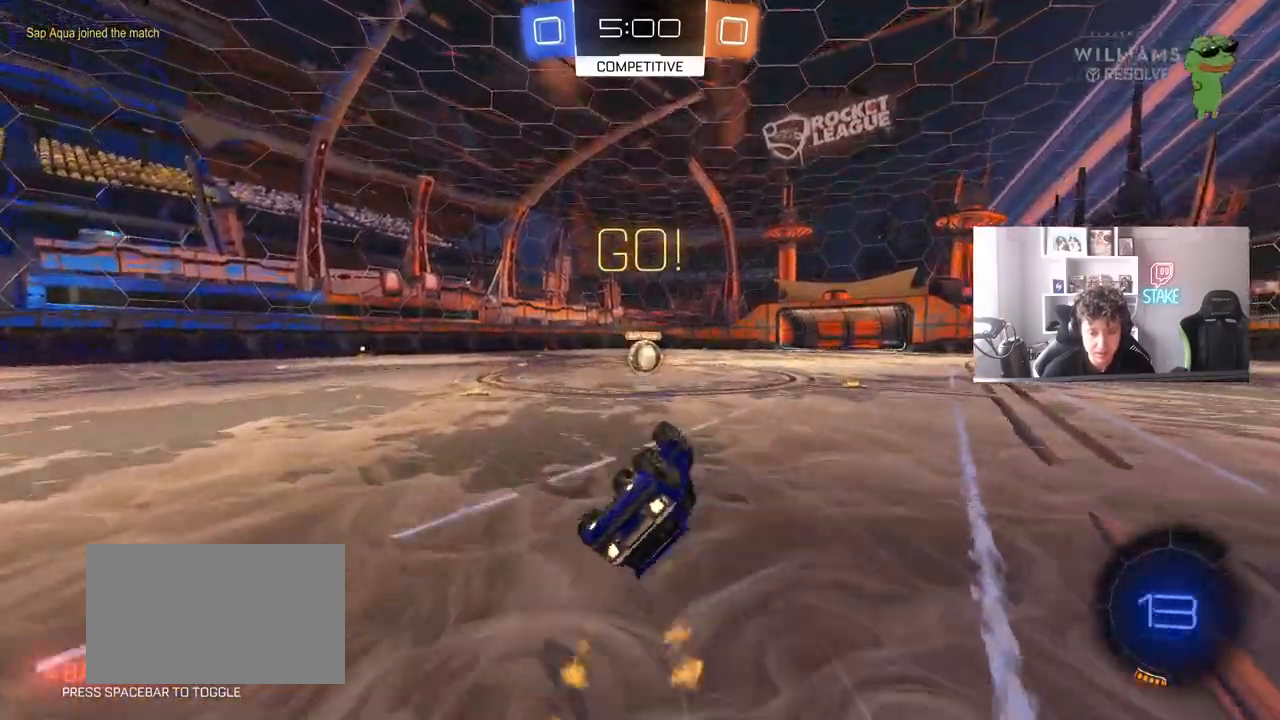
{"keys": [], "mouse": [], "mouse_move": "still", "events": [[217, "a", "up"], [217, "s", "up"], [267, "mouse_left", "up"], [267, "shift", "up"]]}
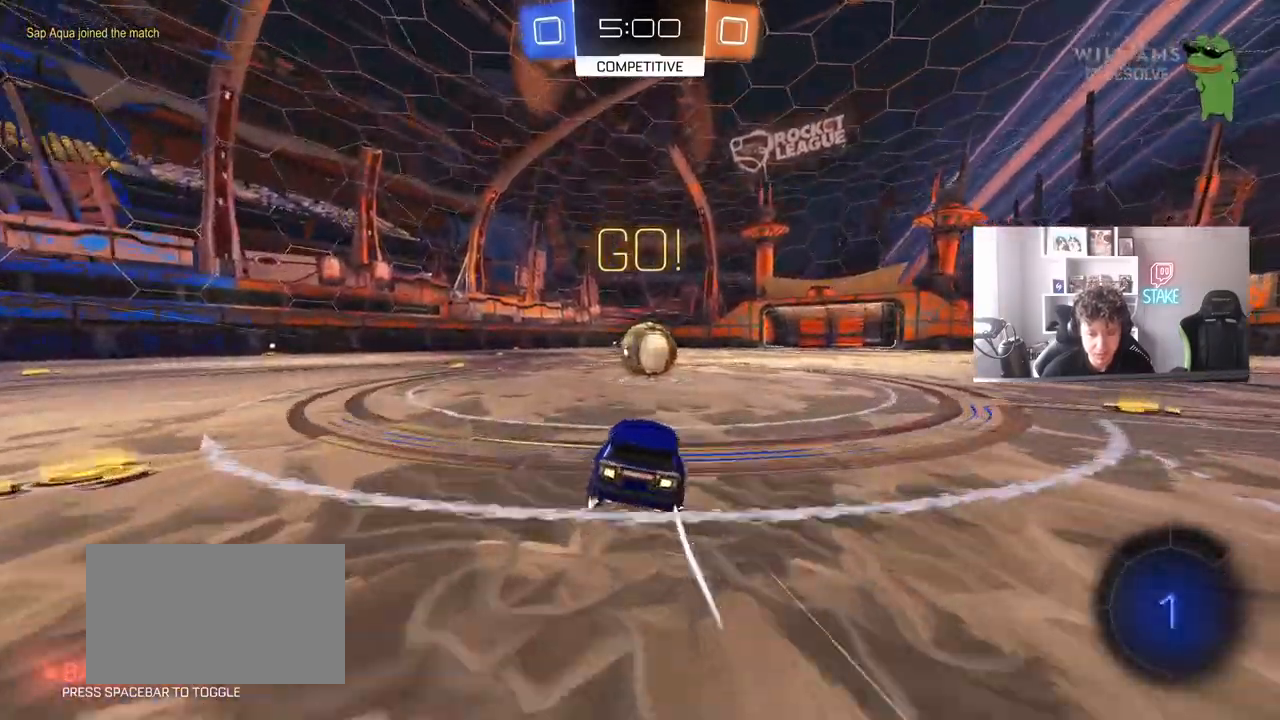
{"keys": ["a", "s", "shift"], "mouse": ["right"], "mouse_move": "left", "events": [[83, "d", "down"], [133, "d", "up"], [133, "mouse_right", "down"], [233, "a", "down"], [283, "mouse_right", "up"], [283, "shift", "down"], [317, "mouse_right", "down"], [317, "w", "down"], [367, "s", "down"], [417, "w", "up"]]}
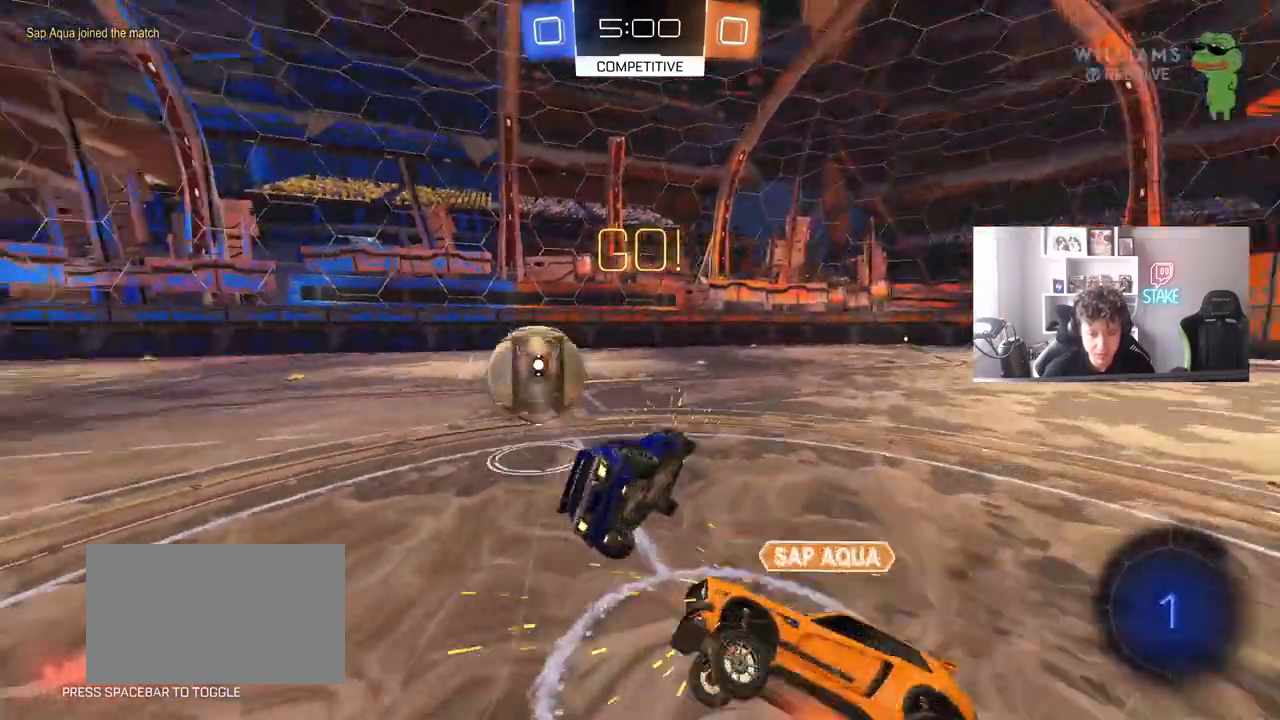
{"keys": ["a", "s", "shift"], "mouse": [], "mouse_move": "still", "events": [[17, "mouse_right", "up"], [333, "s", "up"], [433, "s", "down"]]}
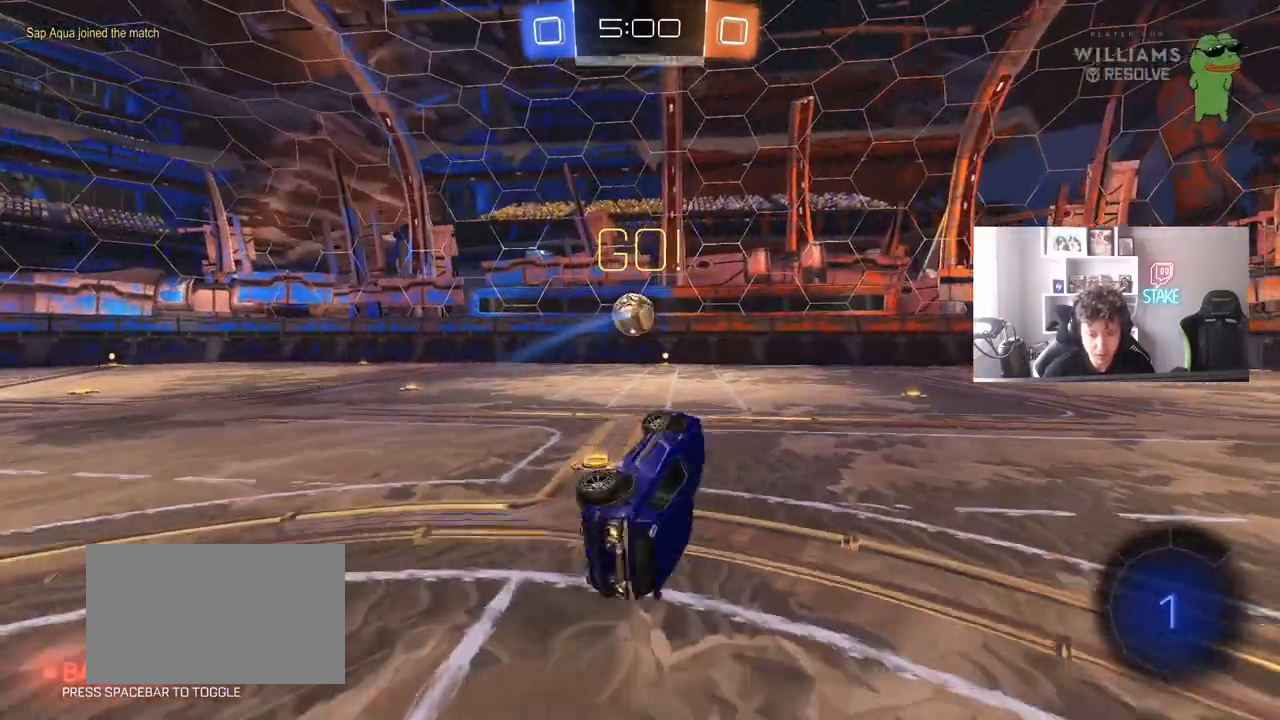
{"keys": ["a", "w"], "mouse": [], "mouse_move": "still", "events": [[17, "s", "up"], [67, "shift", "up"], [167, "a", "up"], [167, "w", "down"], [217, "w", "up"], [350, "w", "down"], [400, "a", "down"]]}
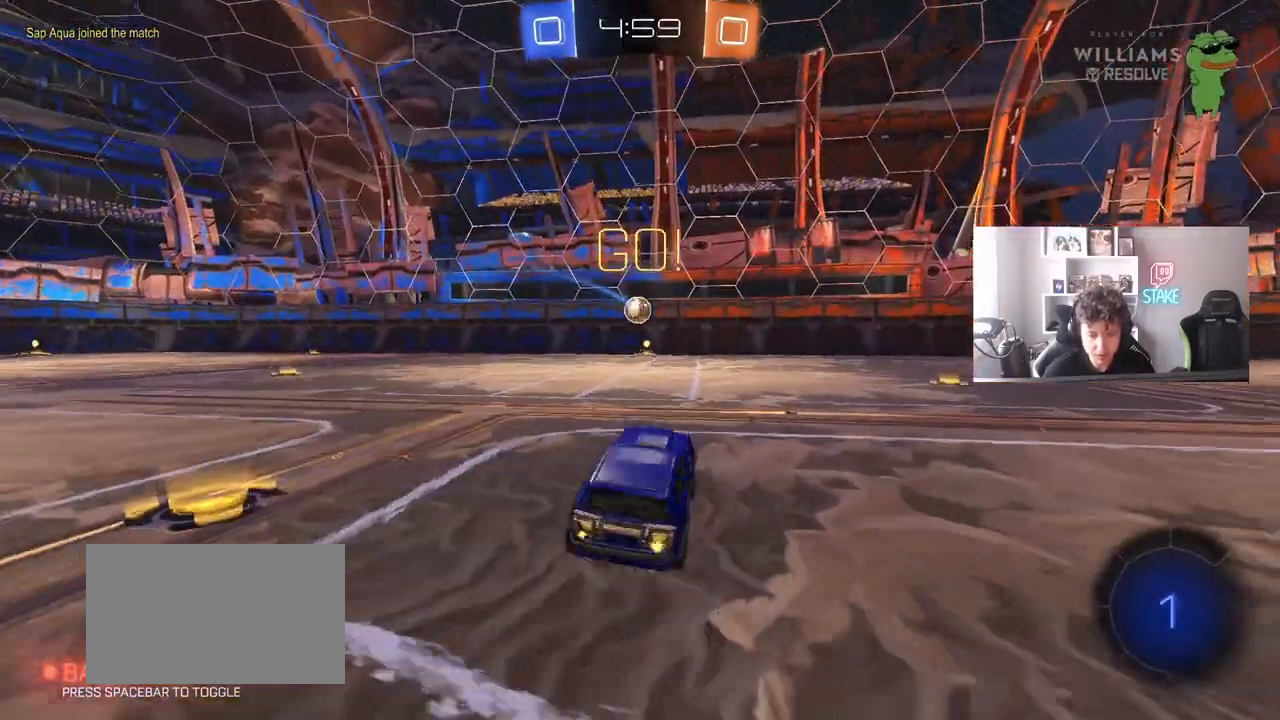
{"keys": ["w"], "mouse": [], "mouse_move": "still", "events": [[317, "a", "up"]]}
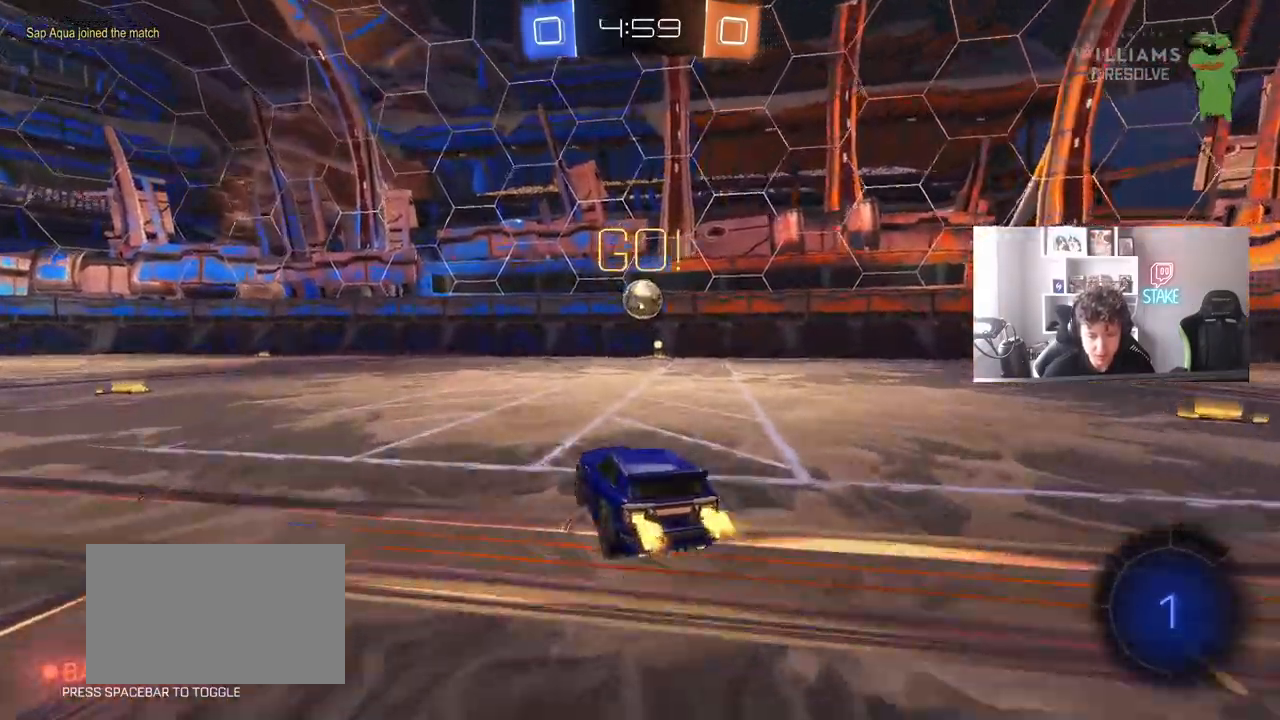
{"keys": ["d", "shift", "w"], "mouse": [], "mouse_move": "down-right", "events": [[17, "d", "down"], [50, "w", "up"], [100, "a", "down"], [100, "d", "up"], [100, "mouse_right", "down"], [200, "a", "up"], [200, "mouse_right", "up"], [333, "d", "down"], [433, "w", "down"], [483, "shift", "down"]]}
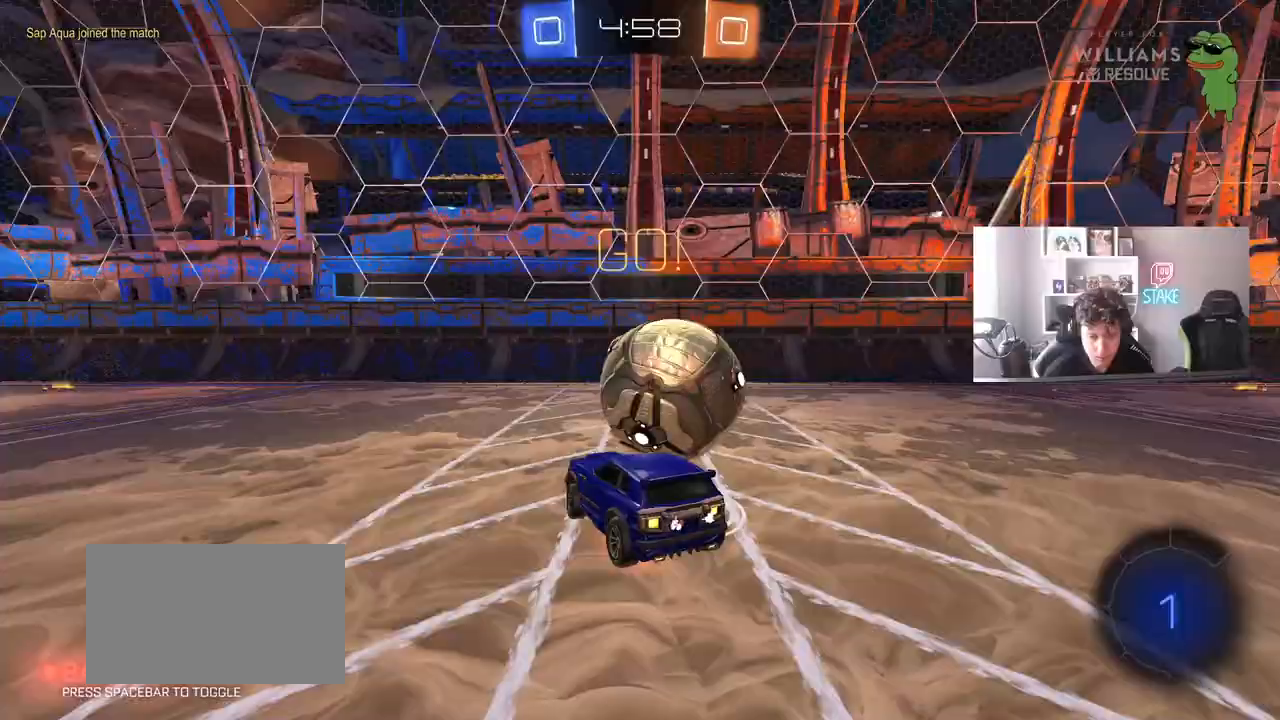
{"keys": ["d", "shift"], "mouse": [], "mouse_move": "right", "events": [[33, "mouse_right", "down"], [67, "s", "down"], [67, "w", "up"], [117, "mouse_right", "up"], [450, "s", "up"]]}
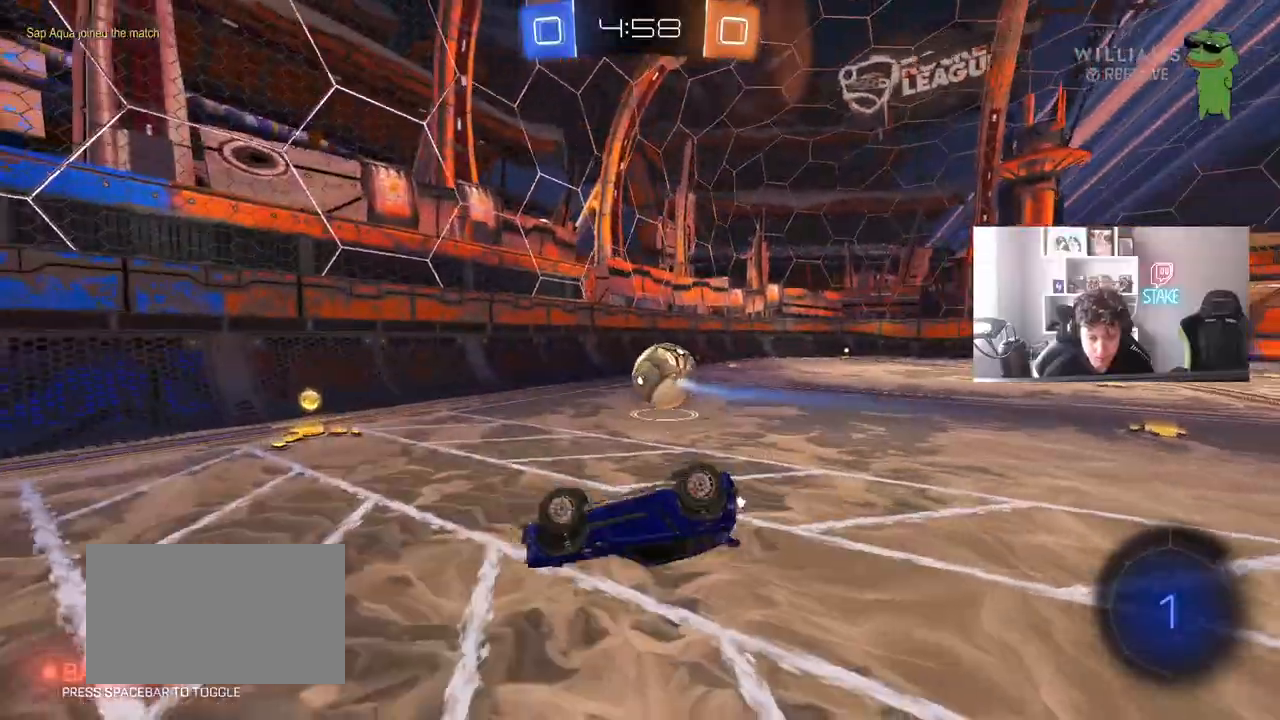
{"keys": [], "mouse": [], "mouse_move": "still", "events": [[83, "w", "down"], [283, "shift", "up"], [367, "d", "up"], [417, "w", "up"]]}
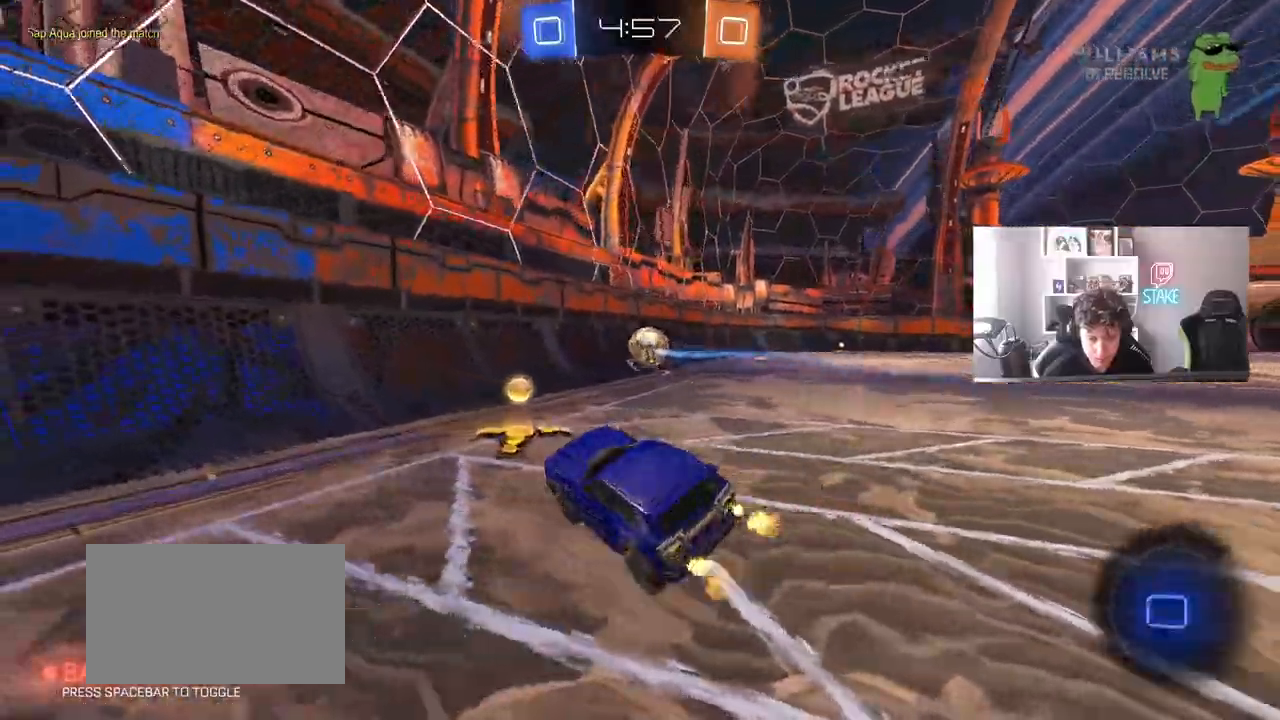
{"keys": ["w"], "mouse": ["left"], "mouse_move": "still", "events": [[17, "mouse_left", "down"], [50, "w", "down"], [100, "d", "down"], [333, "d", "up"]]}
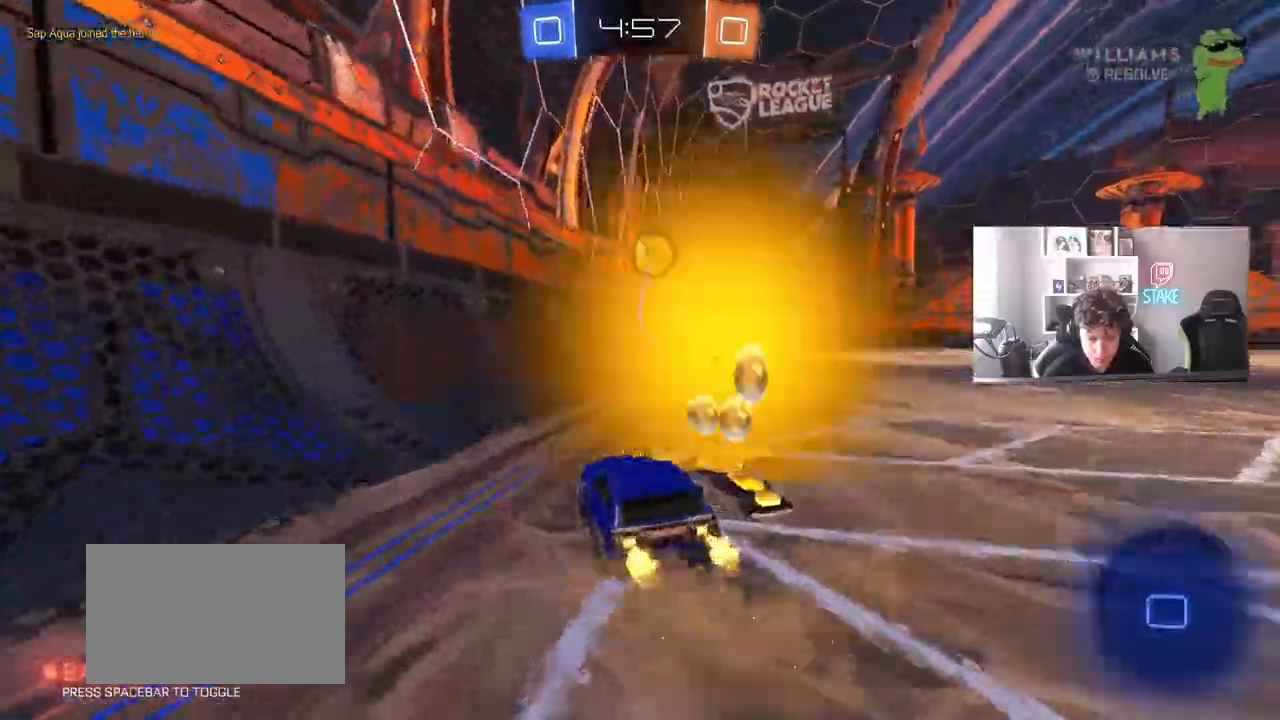
{"keys": ["shift"], "mouse": ["left"], "mouse_move": "still", "events": [[33, "d", "down"], [117, "d", "up"], [217, "mouse_right", "down"], [217, "w", "up"], [300, "d", "down"], [300, "shift", "down"], [350, "s", "down"], [400, "mouse_right", "up"], [450, "s", "up"], [500, "d", "up"]]}
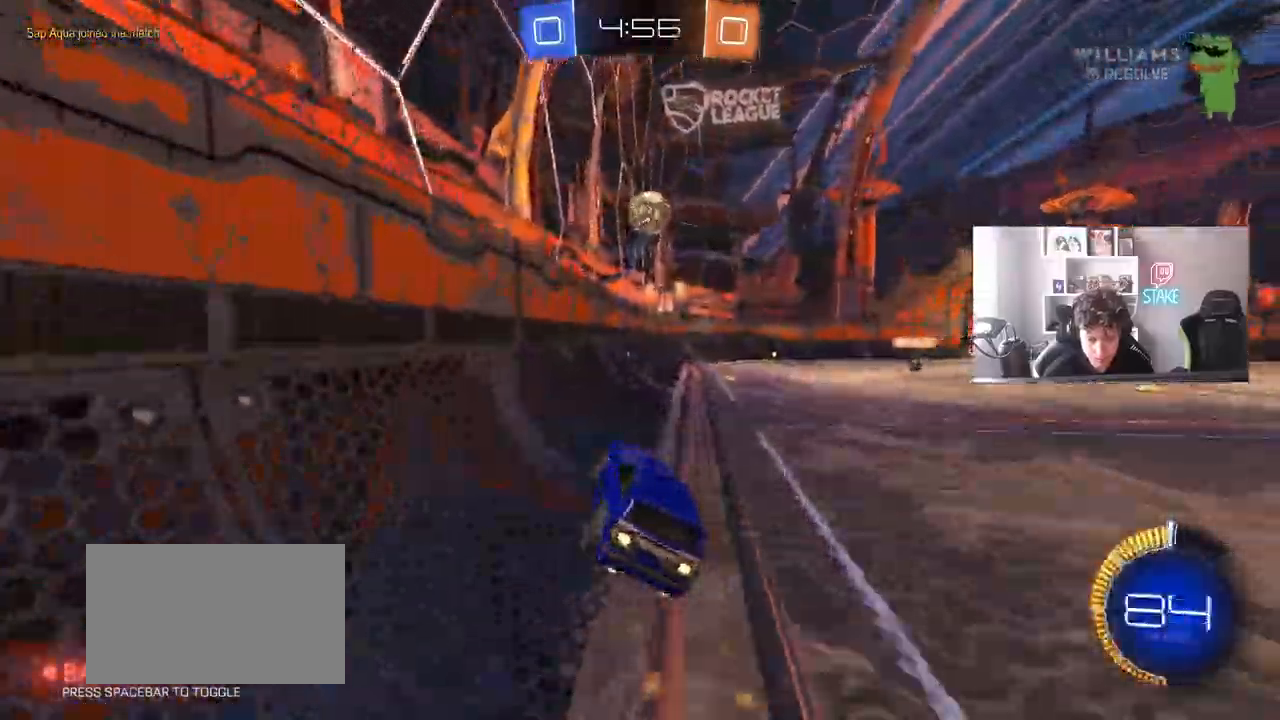
{"keys": ["a", "w"], "mouse": ["right"], "mouse_move": "still", "events": [[83, "d", "down"], [183, "d", "up"], [283, "mouse_left", "up"], [367, "a", "down"], [417, "shift", "up"], [467, "mouse_right", "down"], [467, "w", "down"]]}